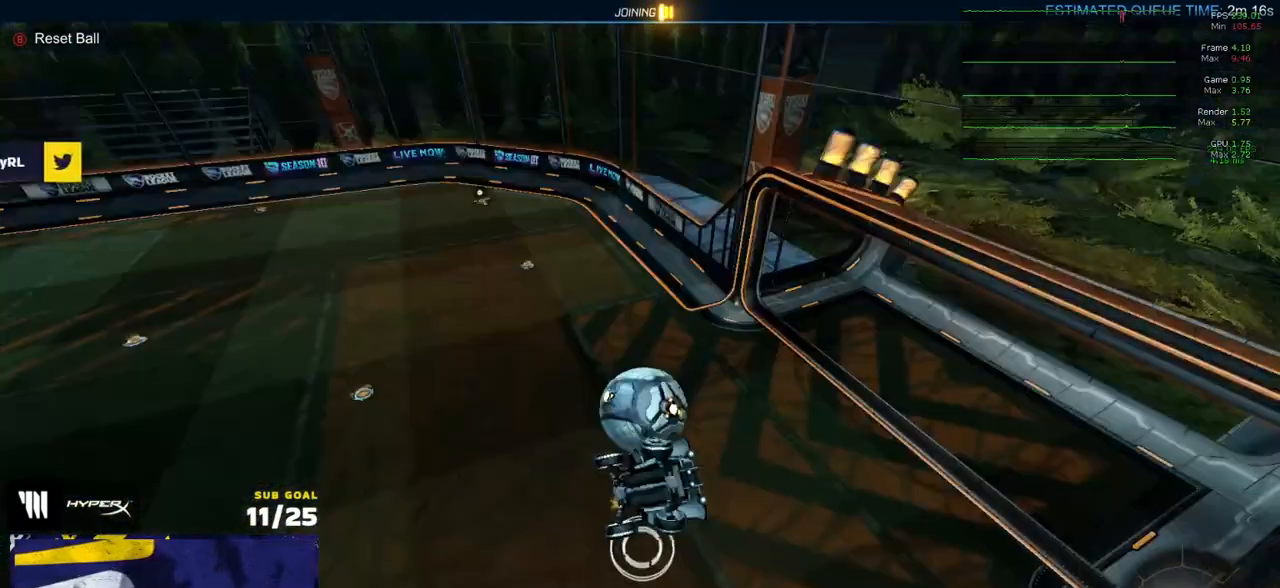
Gameplay with a controller (Xbox layout); each line is a JSON object with the inputs held at the frame after it. "events" lists button and stick changes between this image and that frame as [ms after this image, input, new state], when the widget could be followed in between. Not read: SELECT.
{"buttons": ["R2"], "left_stick": "left", "right_stick": "center", "events": [[50, "R3", "down"], [133, "R2", "up"], [283, "R2", "down"], [283, "R3", "up"], [383, "left_stick", "left"]]}
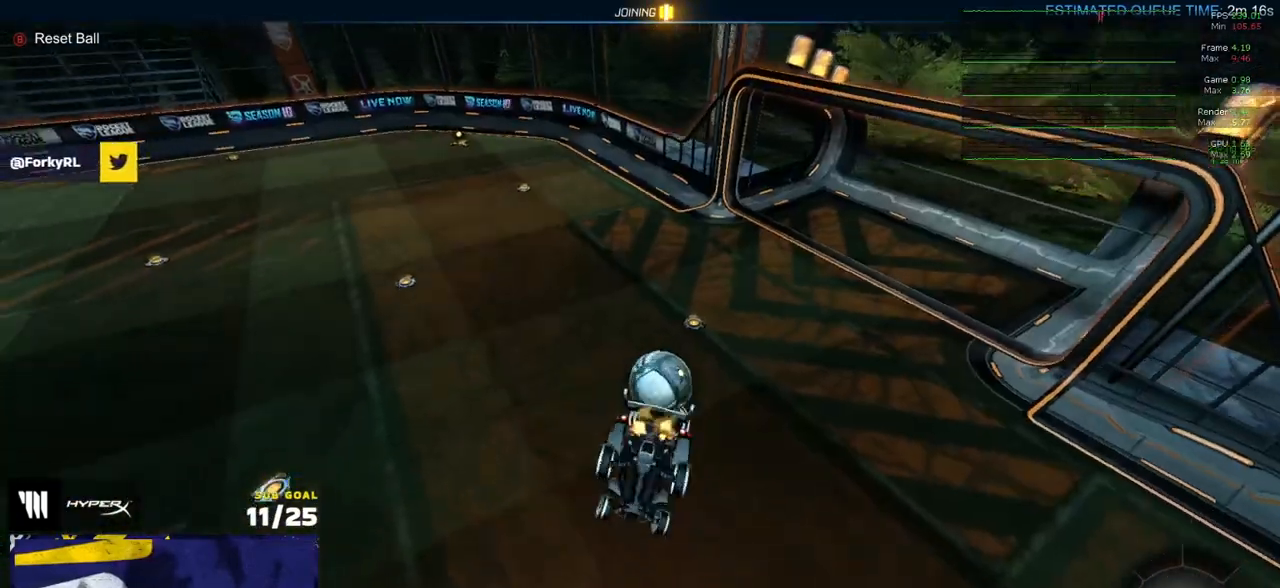
{"buttons": ["X", "R2"], "left_stick": "center", "right_stick": "center"}
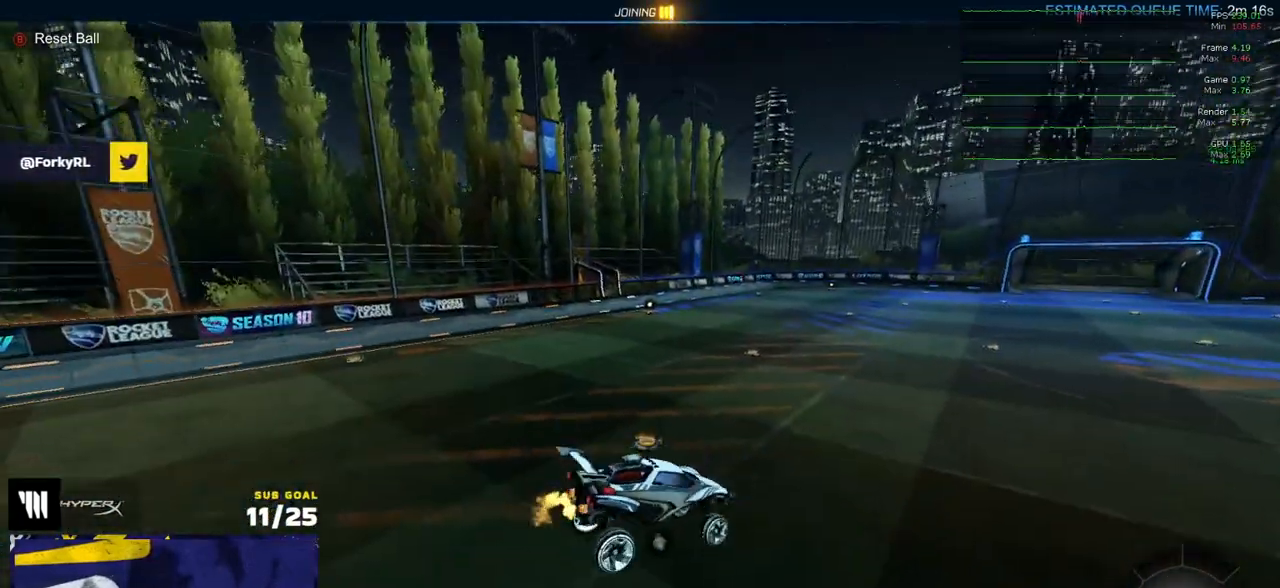
{"buttons": ["A", "X", "R1", "R2"], "left_stick": "left", "right_stick": "center", "events": [[33, "left_stick", "down"], [133, "L3", "down"], [150, "left_stick", "center"], [183, "L3", "up"], [217, "R1", "down"], [283, "left_stick", "left"], [350, "L3", "down"], [417, "L3", "up"], [483, "A", "down"]]}
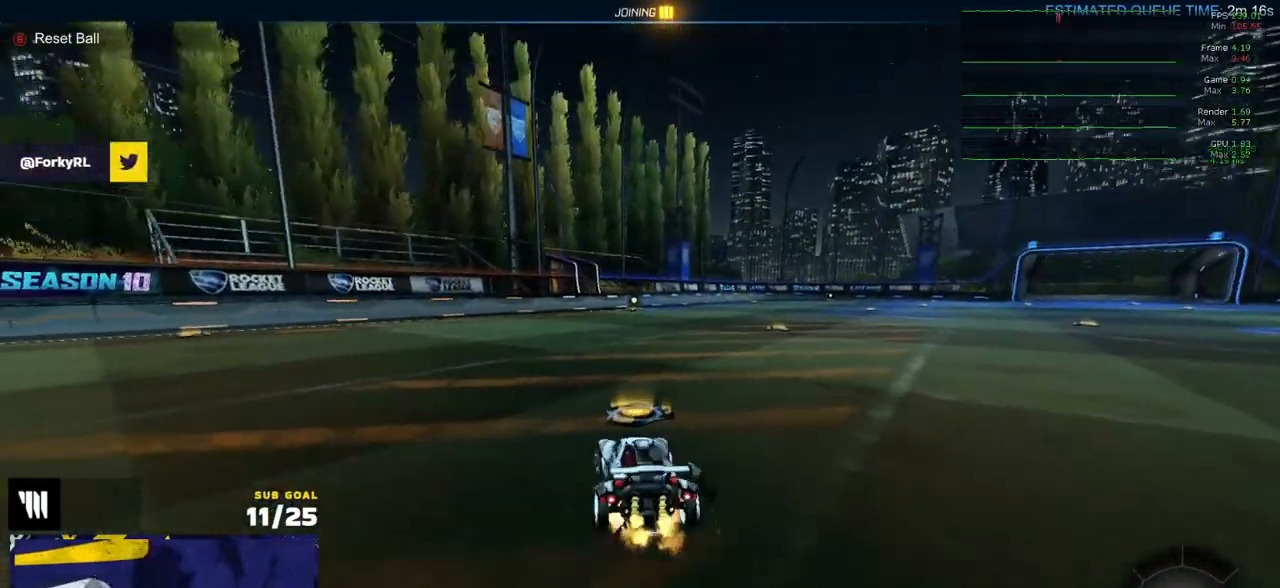
{"buttons": ["X", "R1", "R2"], "left_stick": "down-left", "right_stick": "center", "events": [[50, "A", "up"], [50, "left_stick", "up-right"], [67, "L1", "down"], [67, "X", "up"], [100, "A", "down"], [100, "X", "down"], [133, "L3", "down"], [167, "left_stick", "down-left"], [183, "A", "up"], [183, "L1", "up"], [417, "L3", "up"]]}
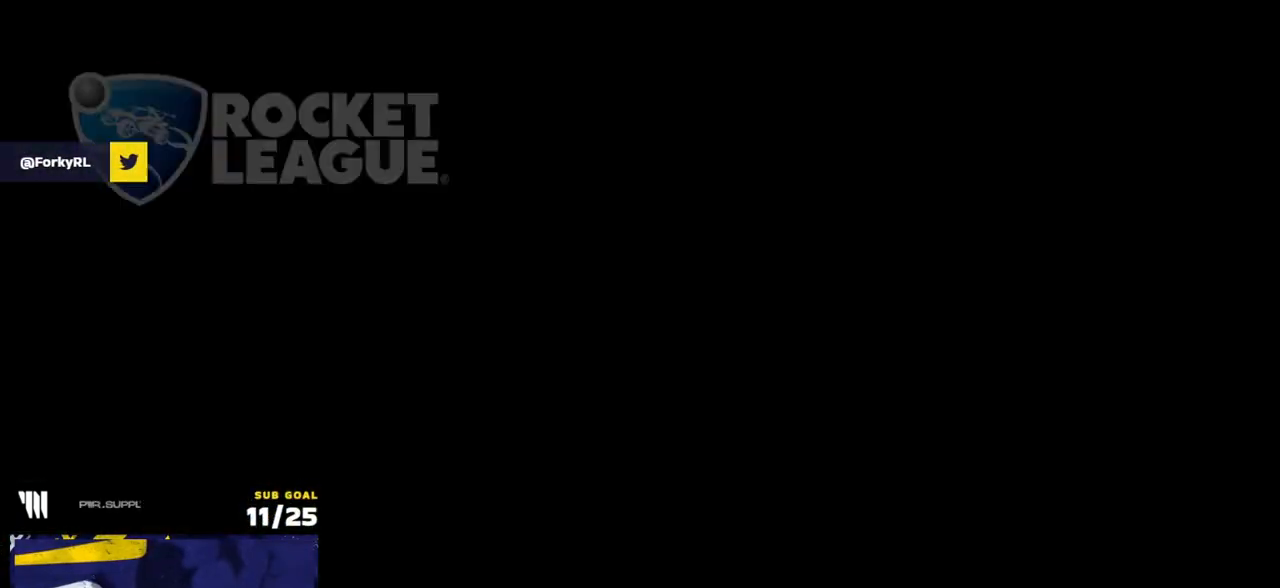
{"buttons": ["X", "R2"], "left_stick": "center", "right_stick": "center", "events": [[17, "left_stick", "down"], [150, "left_stick", "center"], [300, "R1", "up"]]}
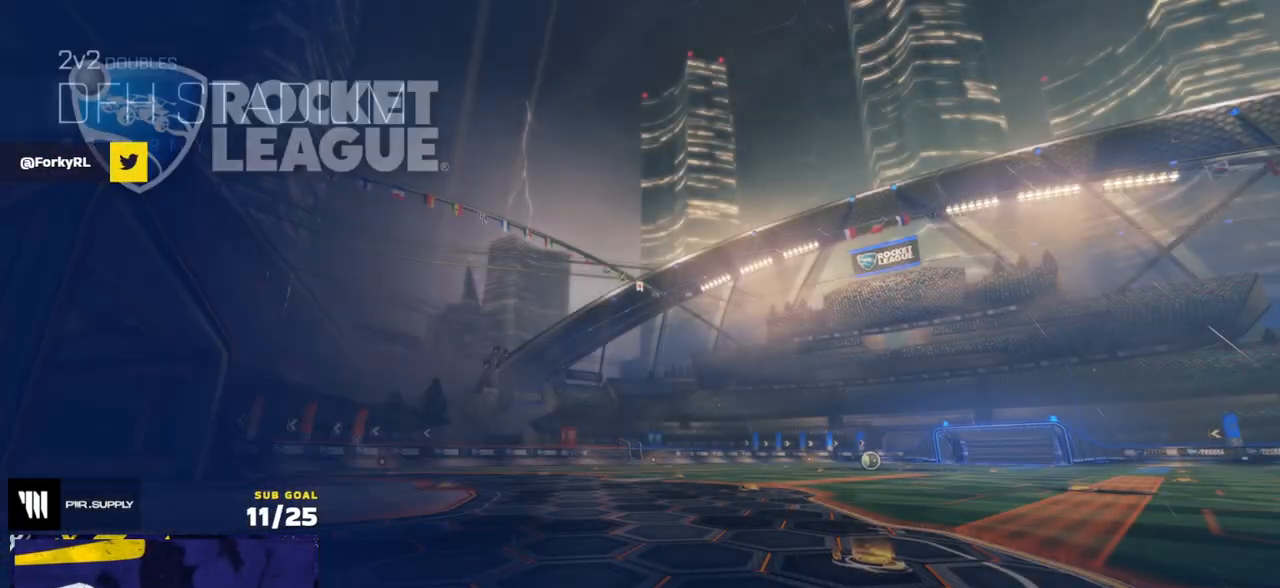
{"buttons": ["X", "R2"], "left_stick": "center", "right_stick": "center", "events": []}
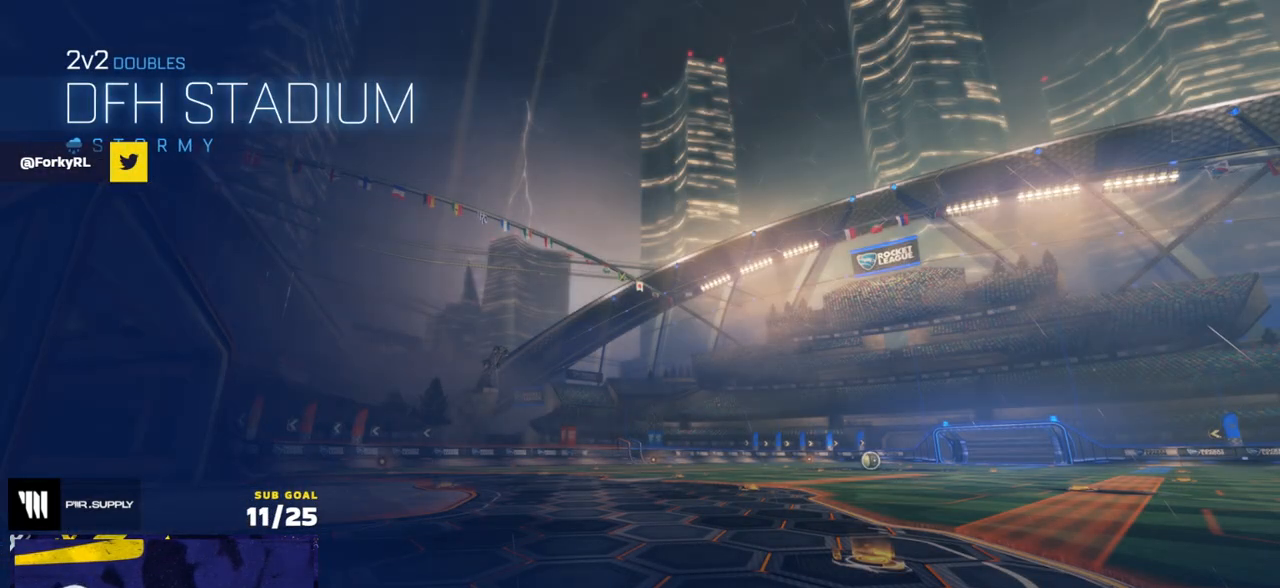
{"buttons": ["R2"], "left_stick": "center", "right_stick": "center", "events": [[33, "X", "up"]]}
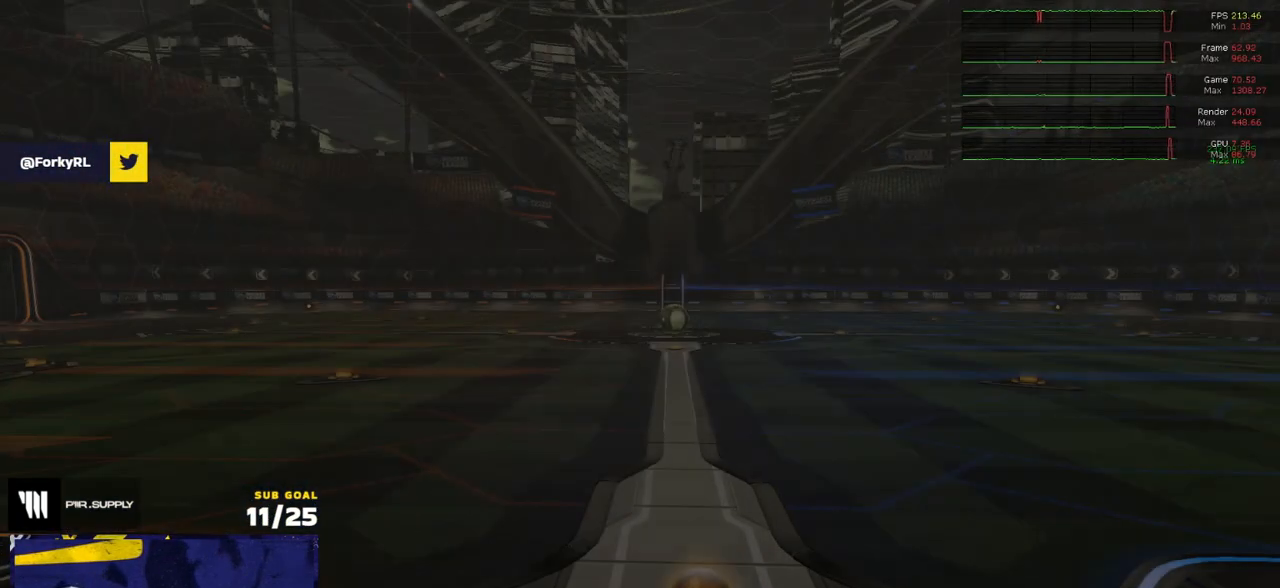
{"buttons": ["R2"], "left_stick": "center", "right_stick": "center", "events": [[300, "X", "down"], [333, "X", "up"]]}
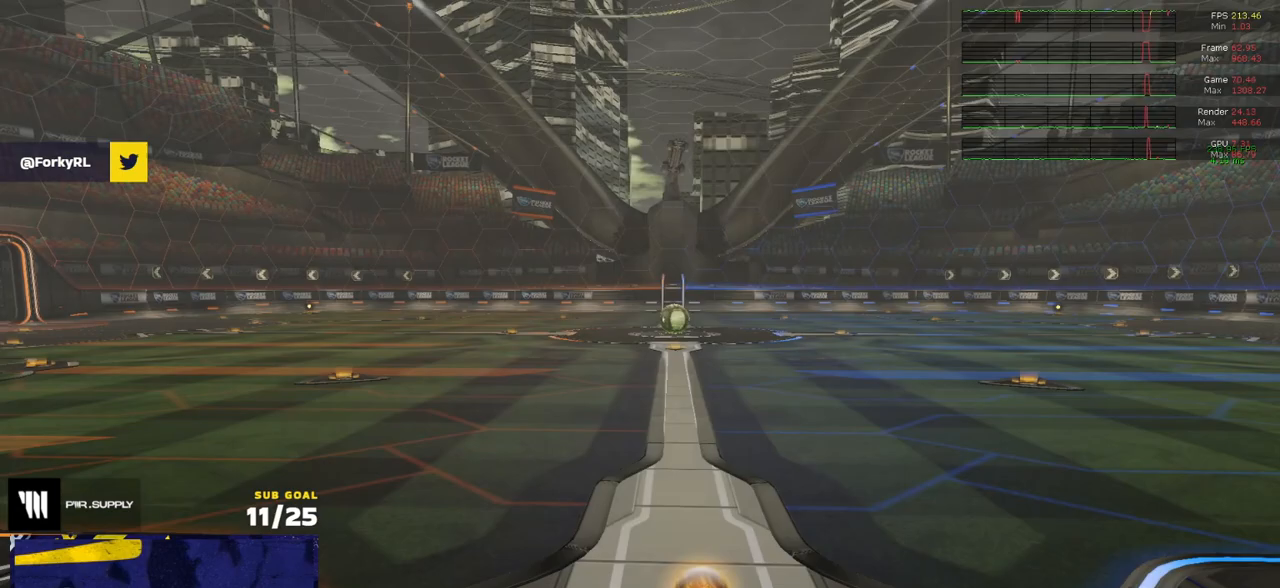
{"buttons": ["R2"], "left_stick": "center", "right_stick": "center", "events": [[67, "X", "down"], [200, "X", "up"], [417, "X", "down"], [467, "X", "up"]]}
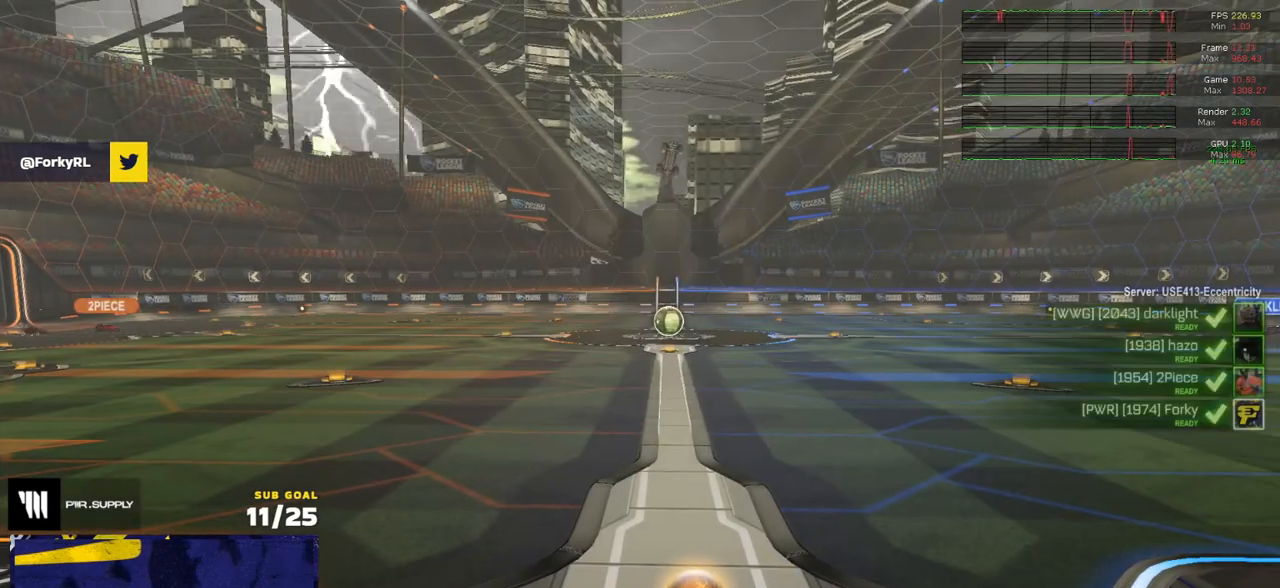
{"buttons": ["R2"], "left_stick": "center", "right_stick": "center", "events": []}
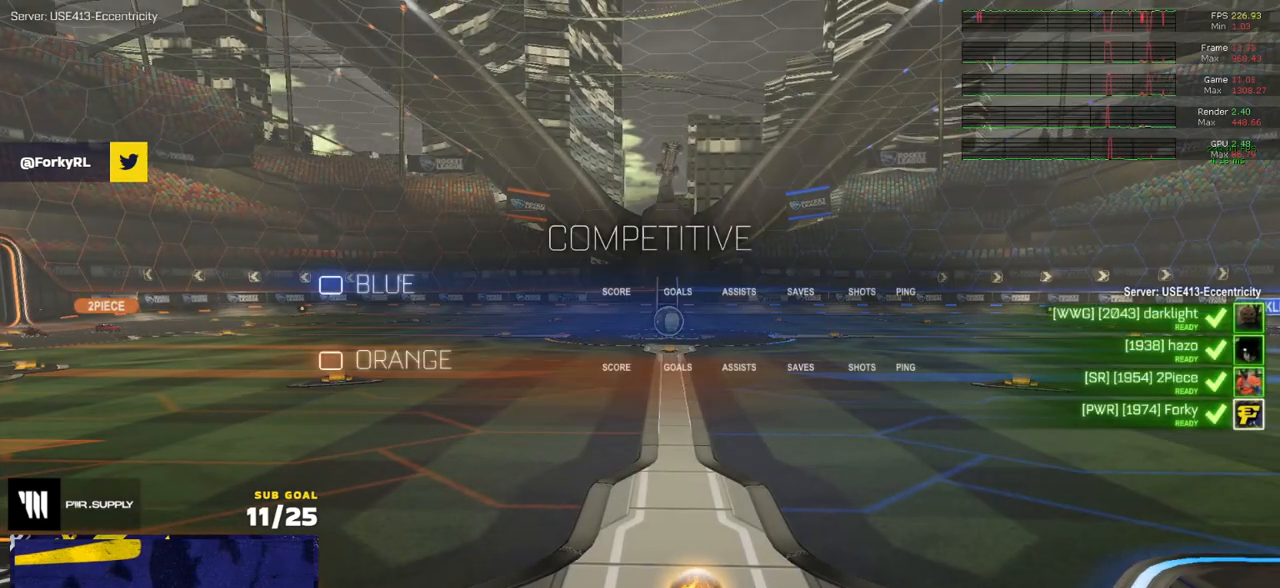
{"buttons": ["R2"], "left_stick": "center", "right_stick": "center", "events": []}
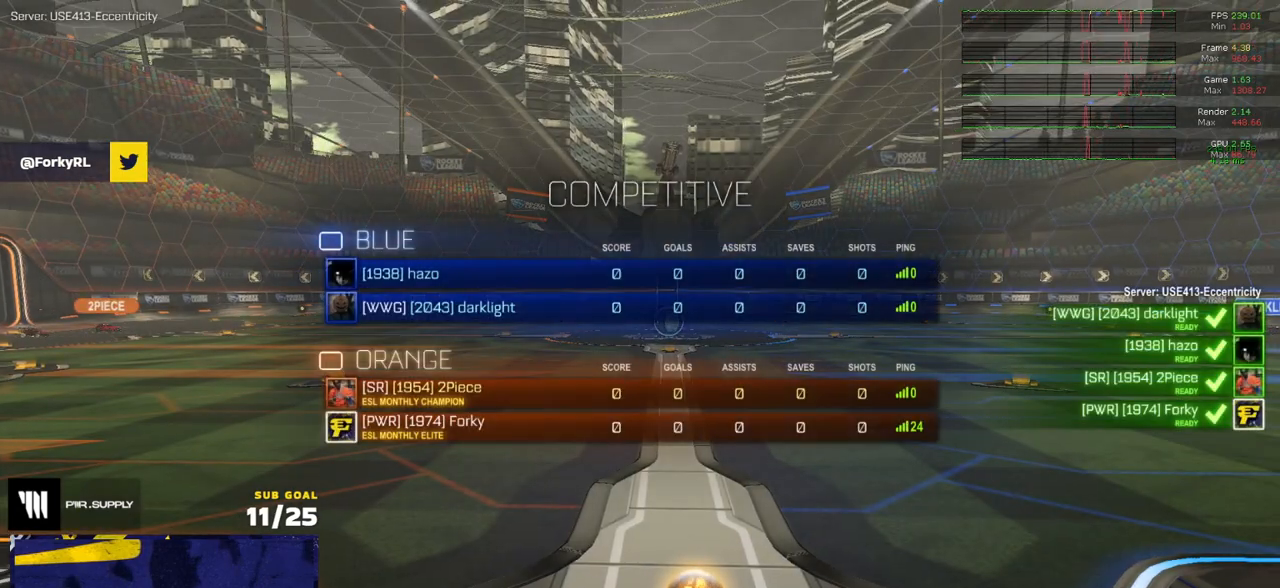
{"buttons": ["R2"], "left_stick": "center", "right_stick": "up", "events": [[467, "right_stick", "up"]]}
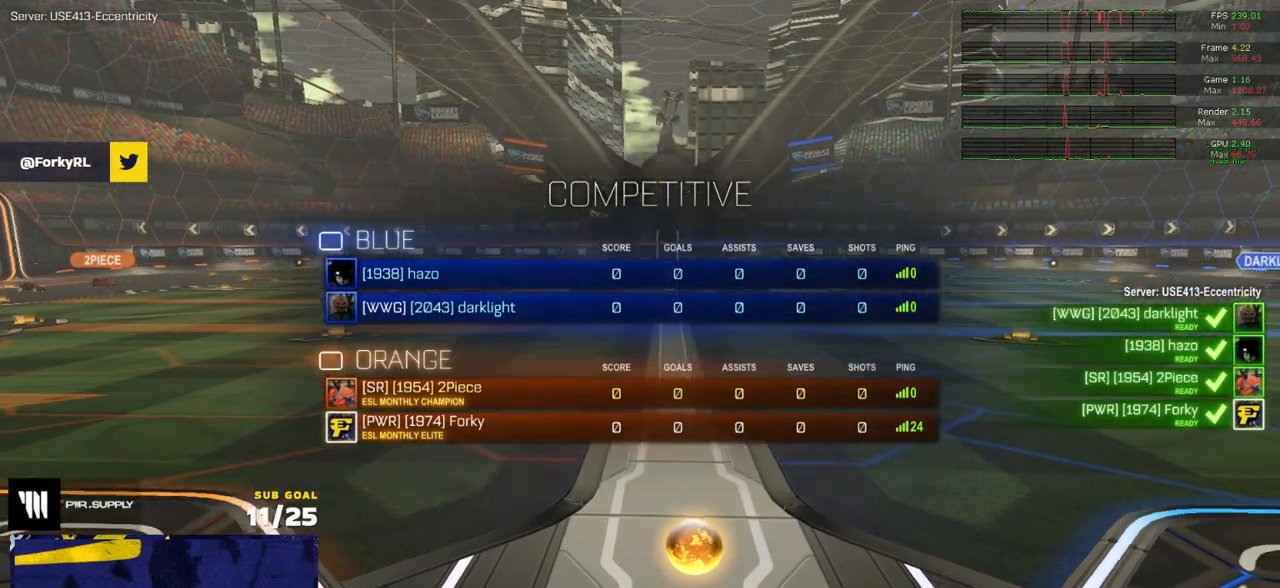
{"buttons": ["R2"], "left_stick": "center", "right_stick": "center", "events": [[367, "right_stick", "center"]]}
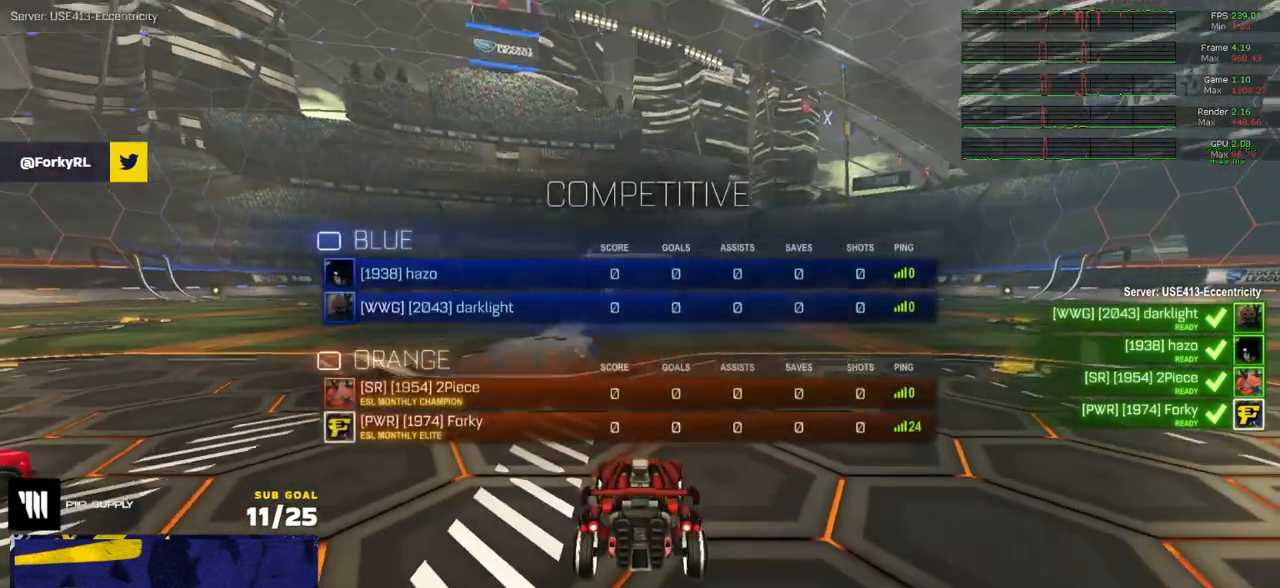
{"buttons": ["R2"], "left_stick": "center", "right_stick": "center", "events": [[50, "Y", "down"], [150, "Y", "up"], [183, "Y", "down"], [283, "Y", "up"]]}
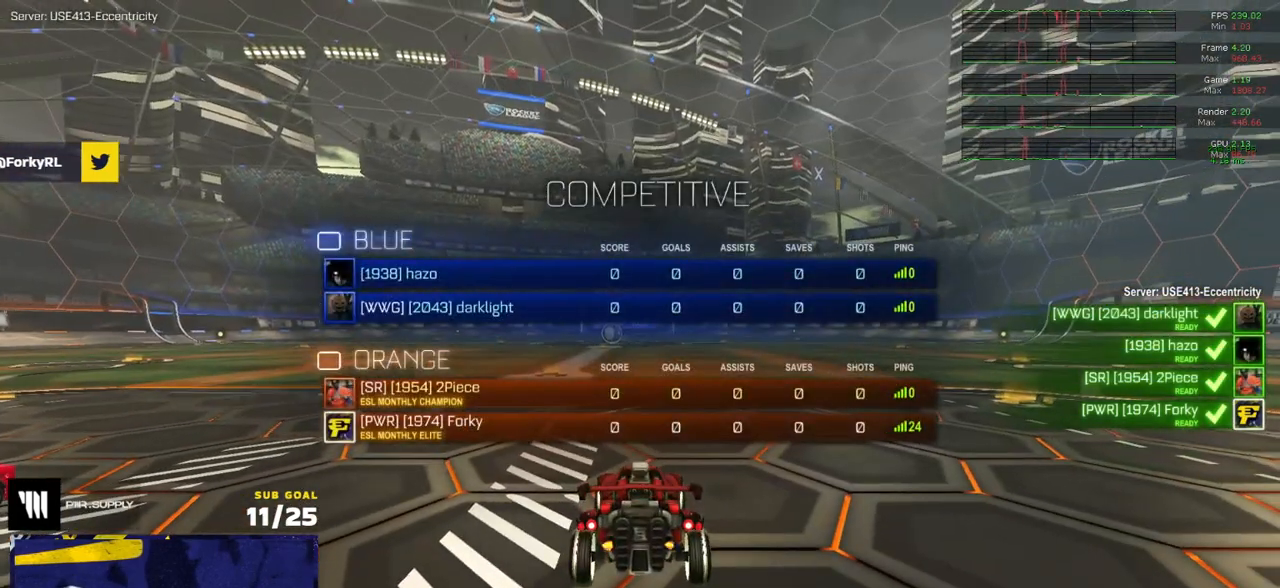
{"buttons": ["R2"], "left_stick": "center", "right_stick": "center", "events": [[50, "Y", "down"], [117, "Y", "up"], [167, "Y", "down"], [267, "Y", "up"]]}
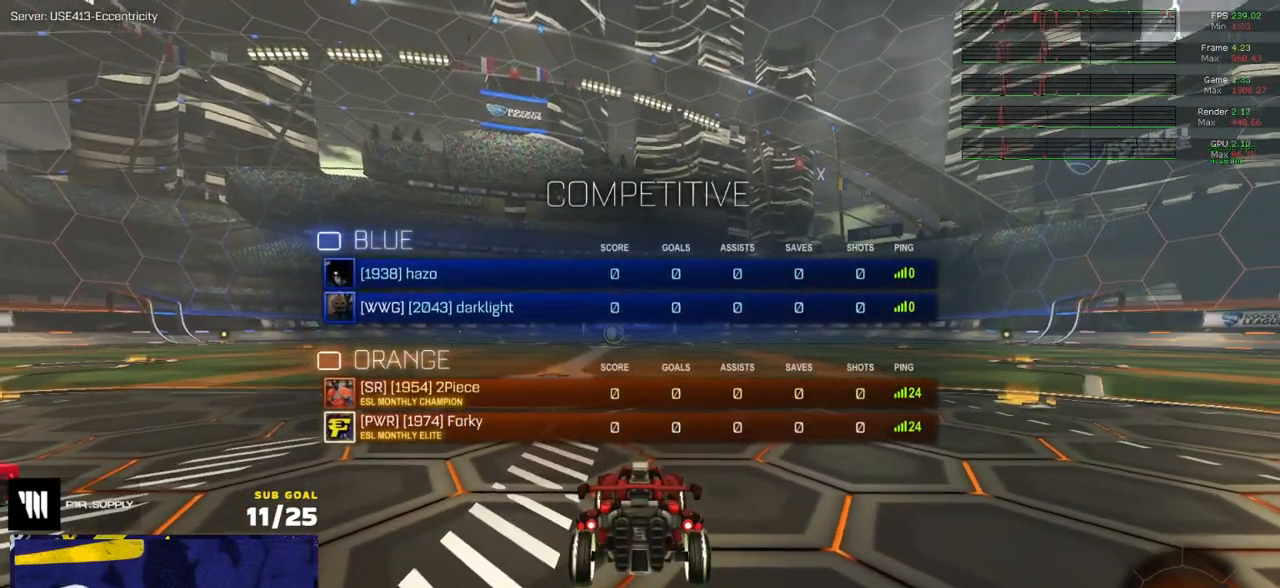
{"buttons": ["Y", "R2"], "left_stick": "right", "right_stick": "center", "events": [[33, "Y", "down"], [83, "Y", "up"], [150, "Y", "down"], [217, "Y", "up"], [450, "left_stick", "right"], [467, "Y", "down"]]}
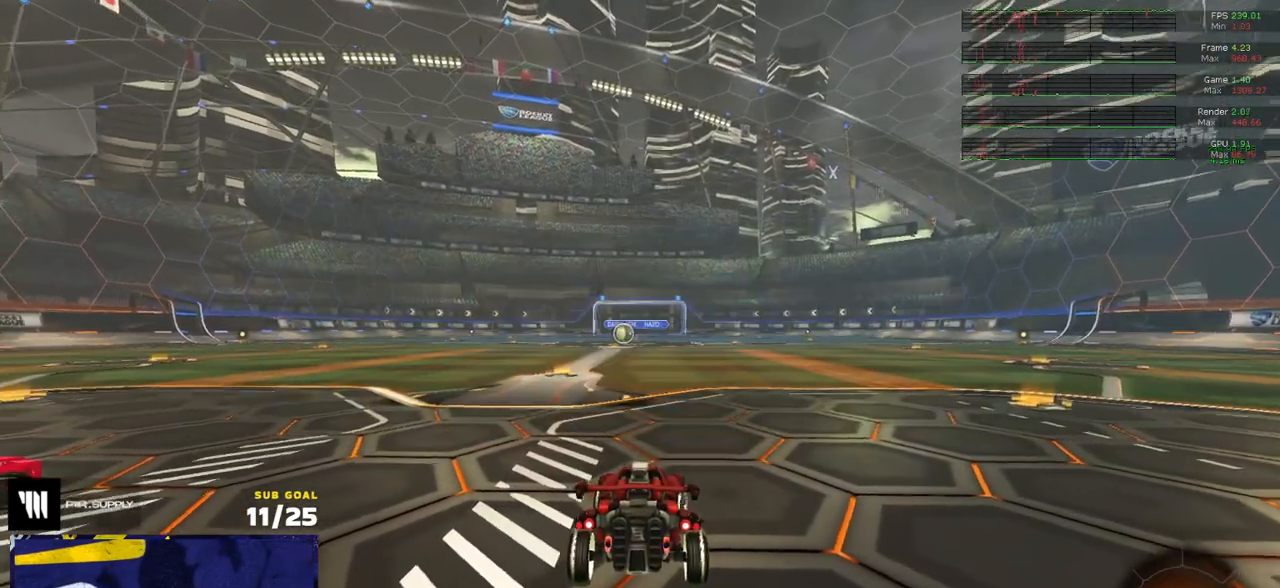
{"buttons": ["R2"], "left_stick": "up-left", "right_stick": "center", "events": [[50, "Y", "up"], [100, "Y", "down"], [167, "Y", "up"], [200, "left_stick", "up-left"], [333, "left_stick", "right"], [467, "left_stick", "up-left"]]}
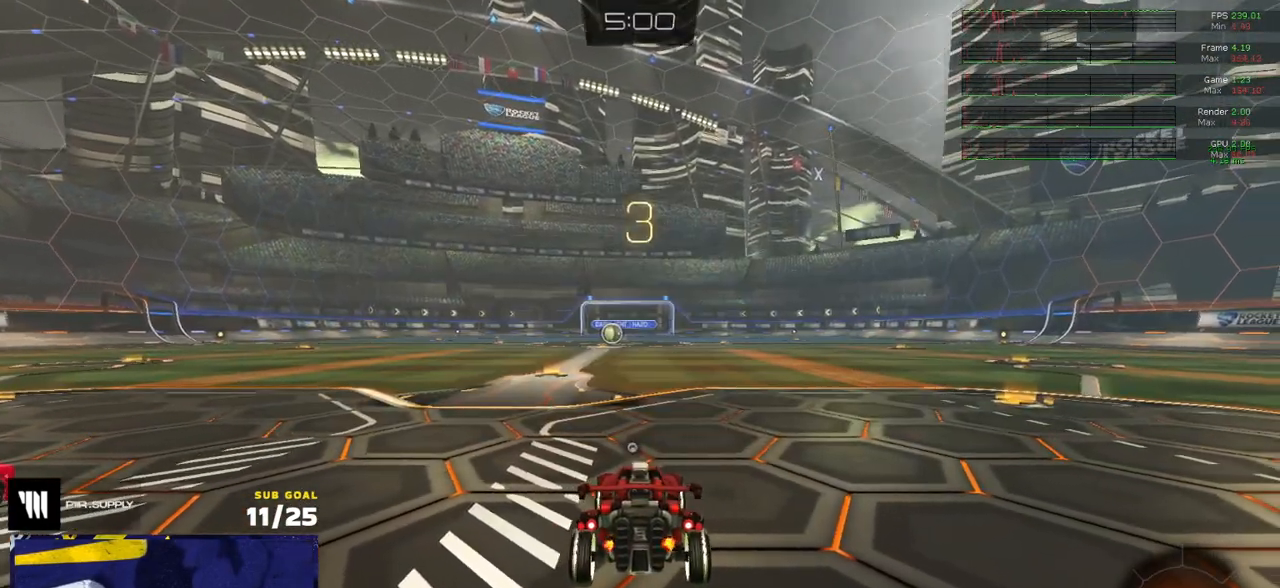
{"buttons": ["R2"], "left_stick": "center", "right_stick": "center", "events": [[83, "left_stick", "right"], [183, "left_stick", "left"], [267, "left_stick", "center"]]}
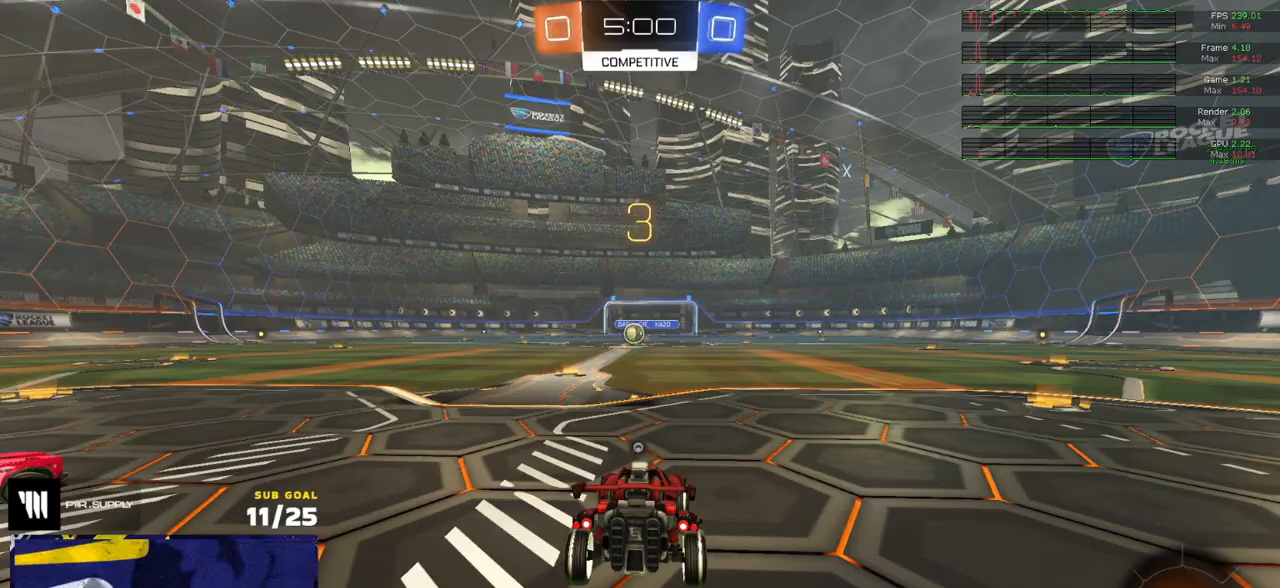
{"buttons": ["R2"], "left_stick": "center", "right_stick": "left", "events": [[17, "right_stick", "left"]]}
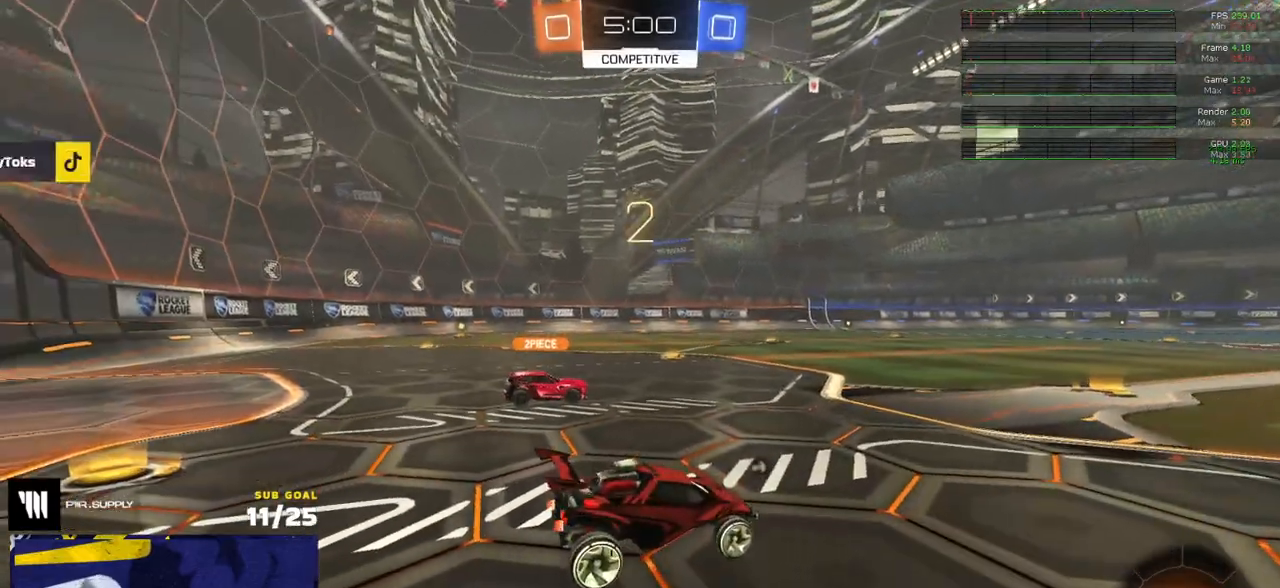
{"buttons": ["R2"], "left_stick": "center", "right_stick": "left", "events": []}
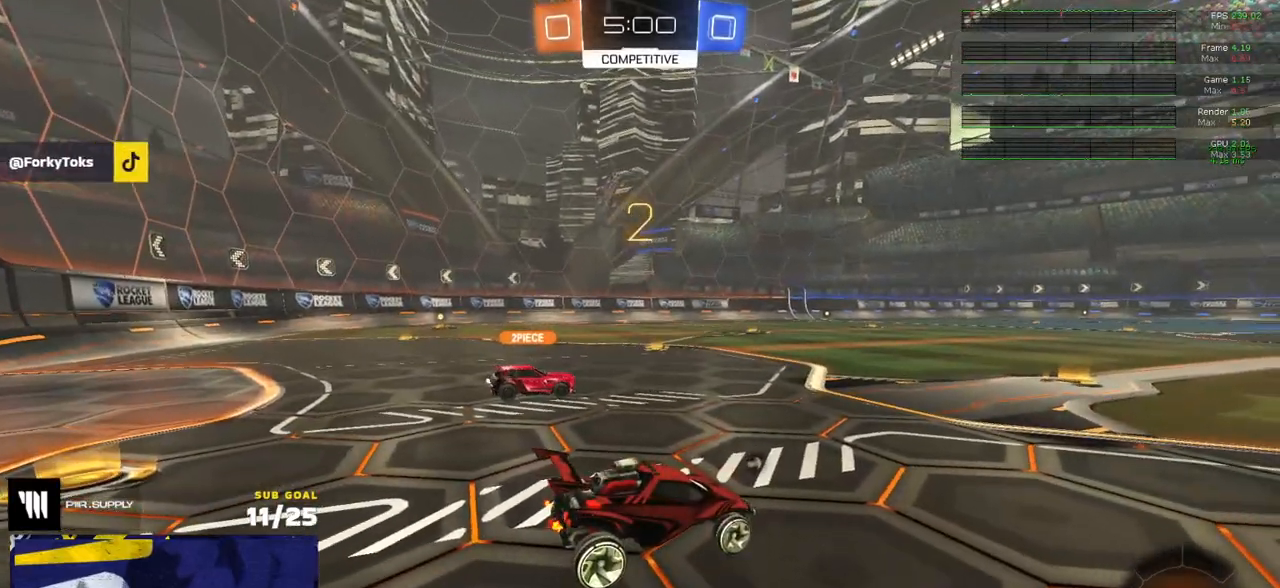
{"buttons": ["R2"], "left_stick": "up-right", "right_stick": "left", "events": [[283, "left_stick", "right"], [433, "left_stick", "up-right"]]}
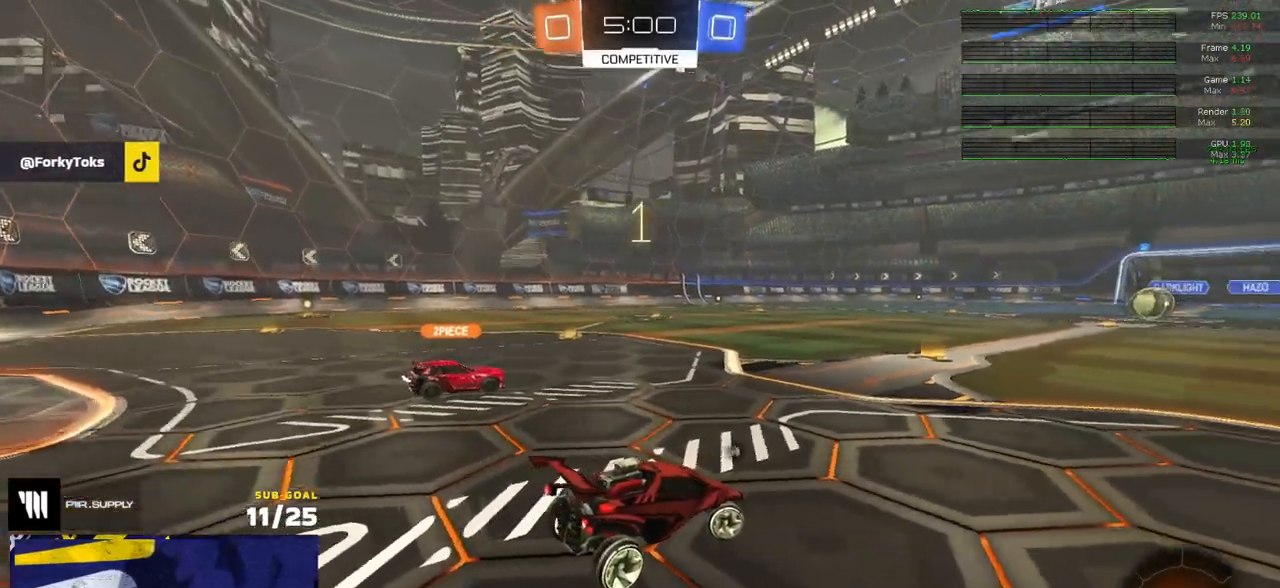
{"buttons": ["R2"], "left_stick": "up-right", "right_stick": "center", "events": [[167, "right_stick", "center"]]}
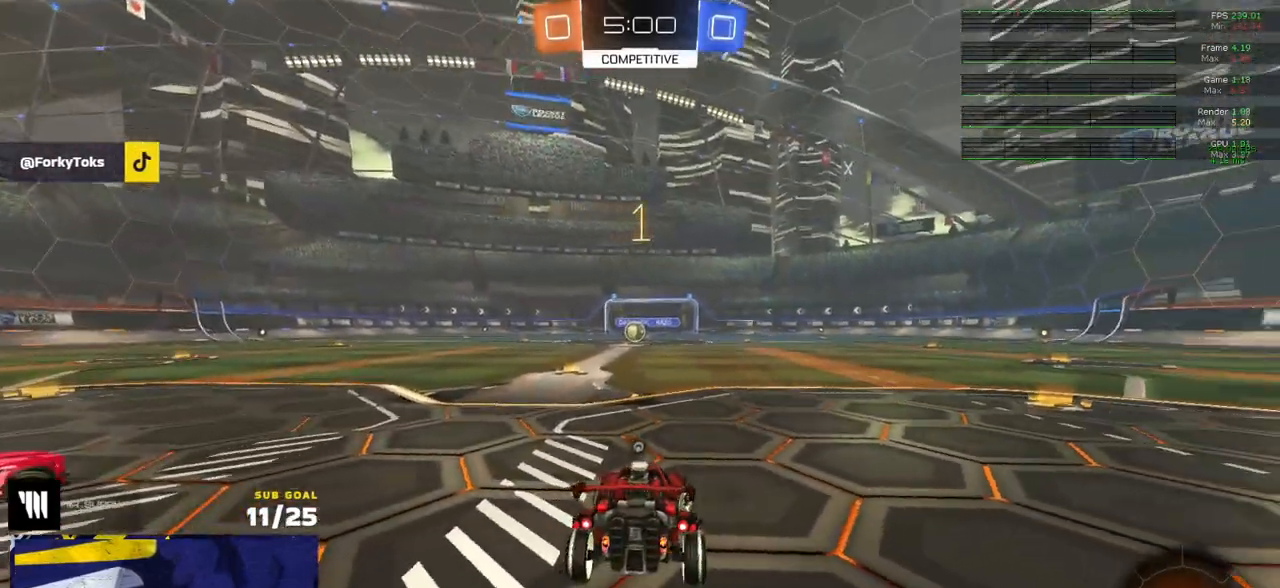
{"buttons": ["R1", "R2"], "left_stick": "up-right", "right_stick": "center", "events": [[333, "Y", "down"], [400, "Y", "up"], [500, "R1", "down"]]}
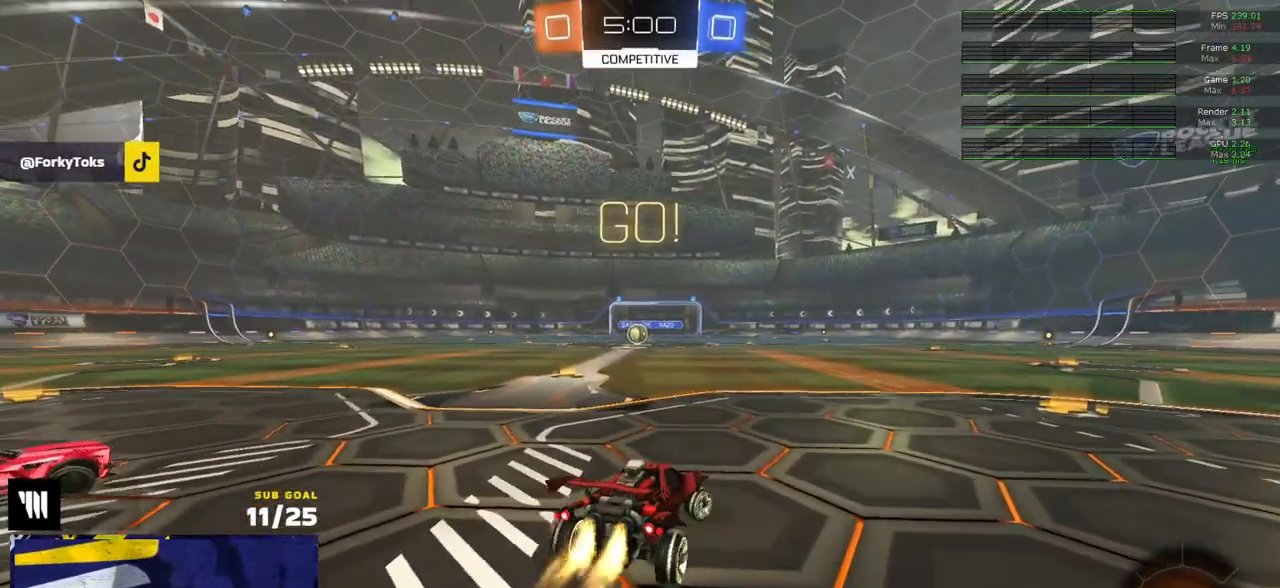
{"buttons": ["L3"], "left_stick": "down", "right_stick": "center", "events": [[167, "left_stick", "up"], [183, "A", "down"], [200, "L3", "down"], [233, "A", "up"], [283, "A", "down"], [283, "R2", "up"], [317, "left_stick", "down"], [383, "A", "up"], [400, "R1", "up"]]}
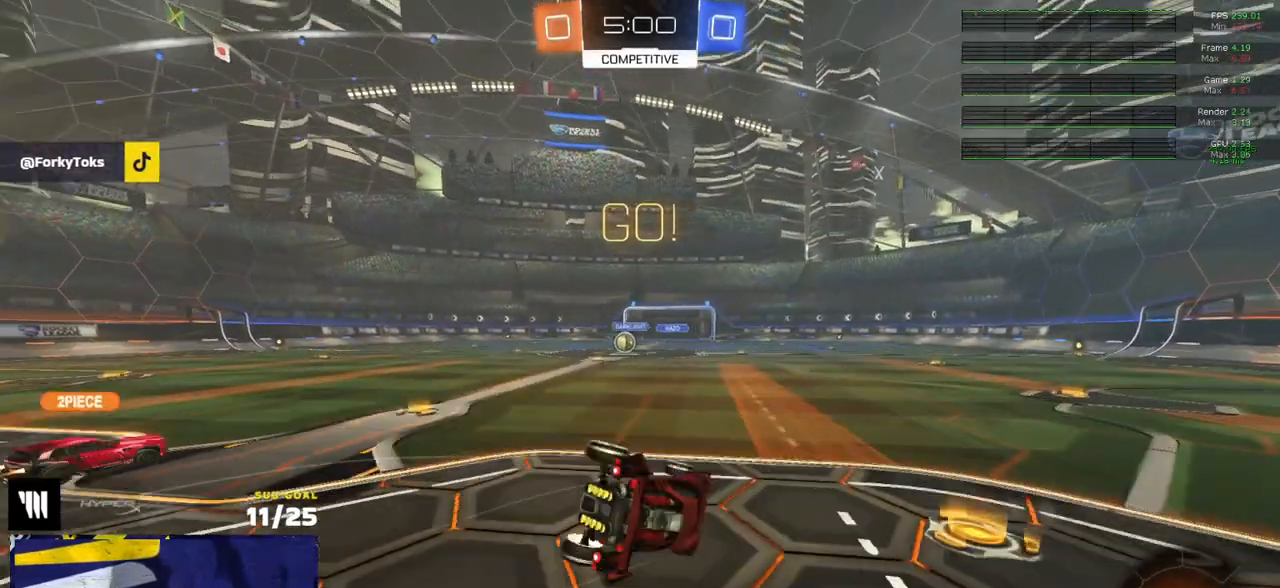
{"buttons": ["R2", "L3"], "left_stick": "down-right", "right_stick": "center", "events": [[33, "R2", "down"], [167, "left_stick", "down-right"], [233, "Y", "down"], [317, "Y", "up"], [383, "Y", "down"], [467, "Y", "up"]]}
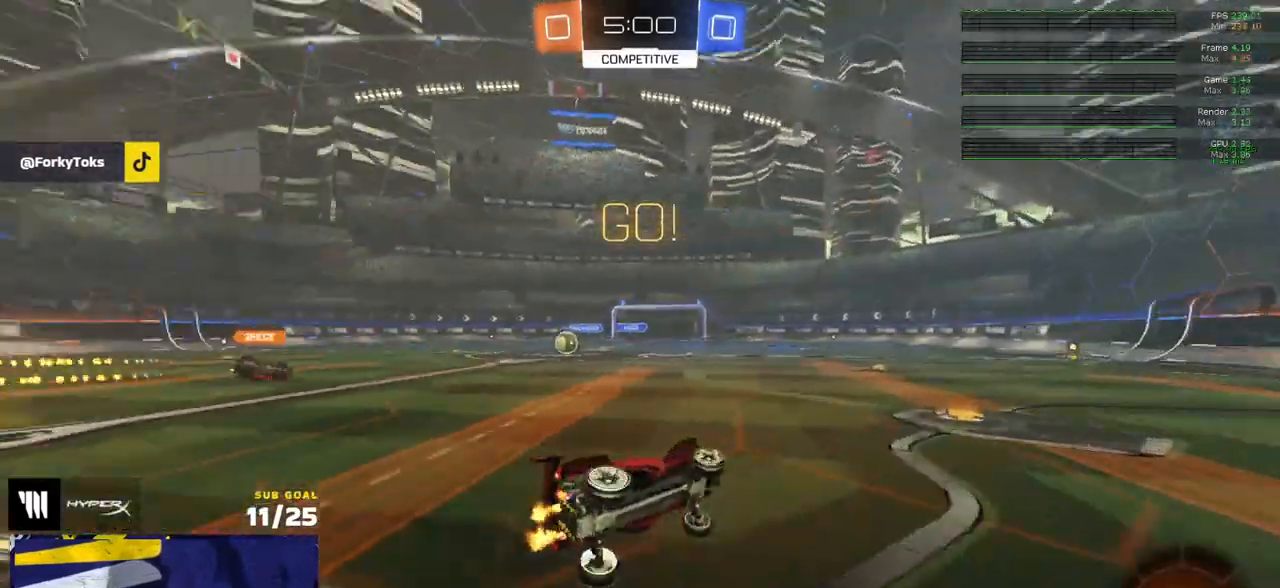
{"buttons": ["R2"], "left_stick": "left", "right_stick": "center", "events": [[50, "left_stick", "down-left"], [100, "L3", "up"], [133, "left_stick", "left"], [167, "X", "down"], [267, "X", "up"]]}
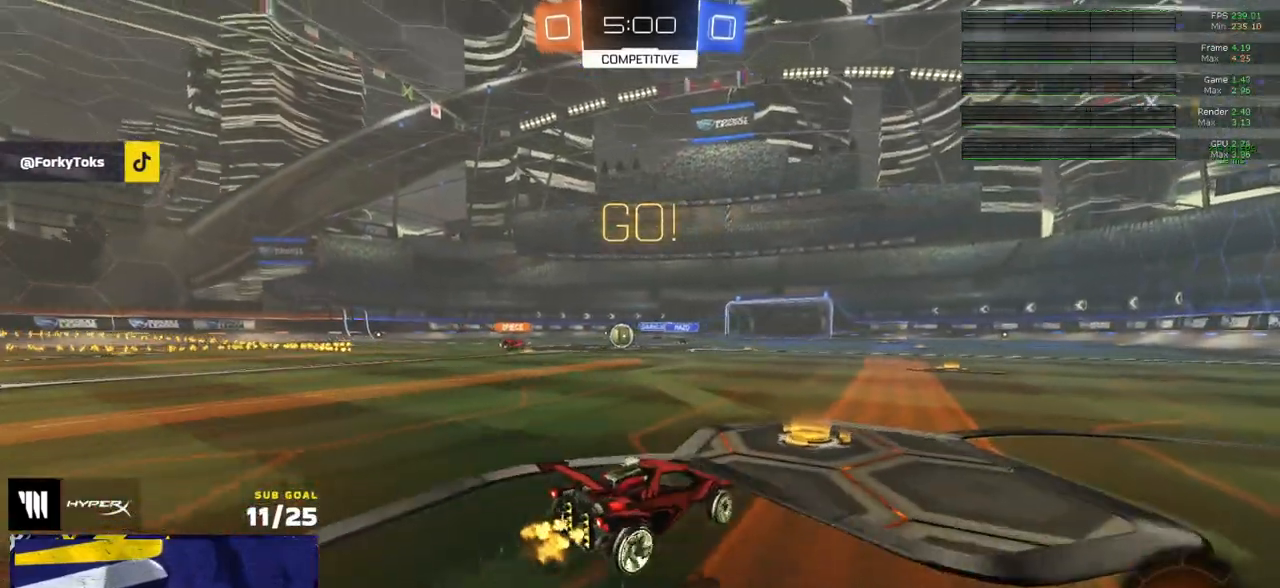
{"buttons": ["R2"], "left_stick": "center", "right_stick": "center", "events": [[367, "left_stick", "center"]]}
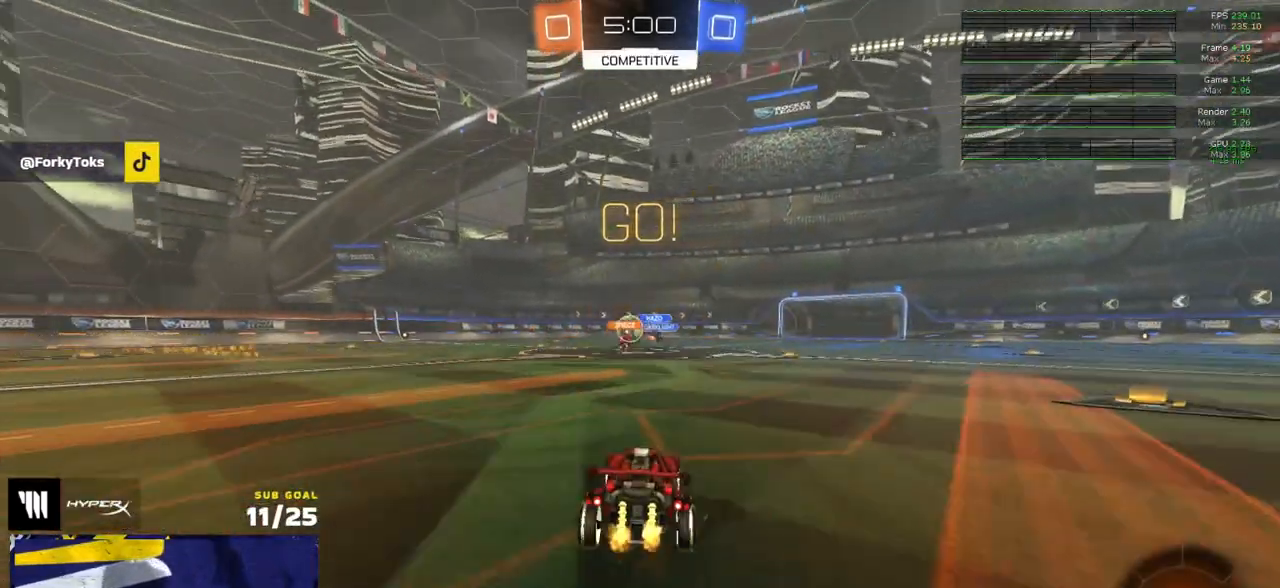
{"buttons": ["R2"], "left_stick": "center", "right_stick": "center", "events": [[117, "left_stick", "left"], [217, "R1", "down"], [383, "left_stick", "center"], [500, "R1", "up"]]}
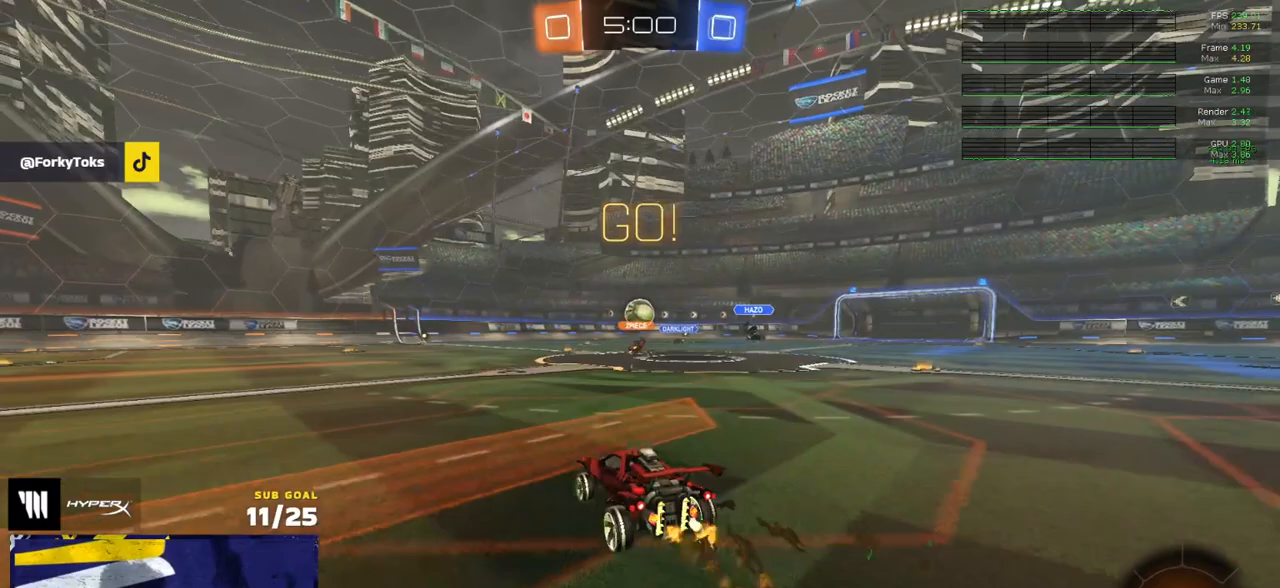
{"buttons": ["R2"], "left_stick": "left", "right_stick": "center", "events": [[33, "left_stick", "left"], [400, "left_stick", "center"], [467, "left_stick", "left"]]}